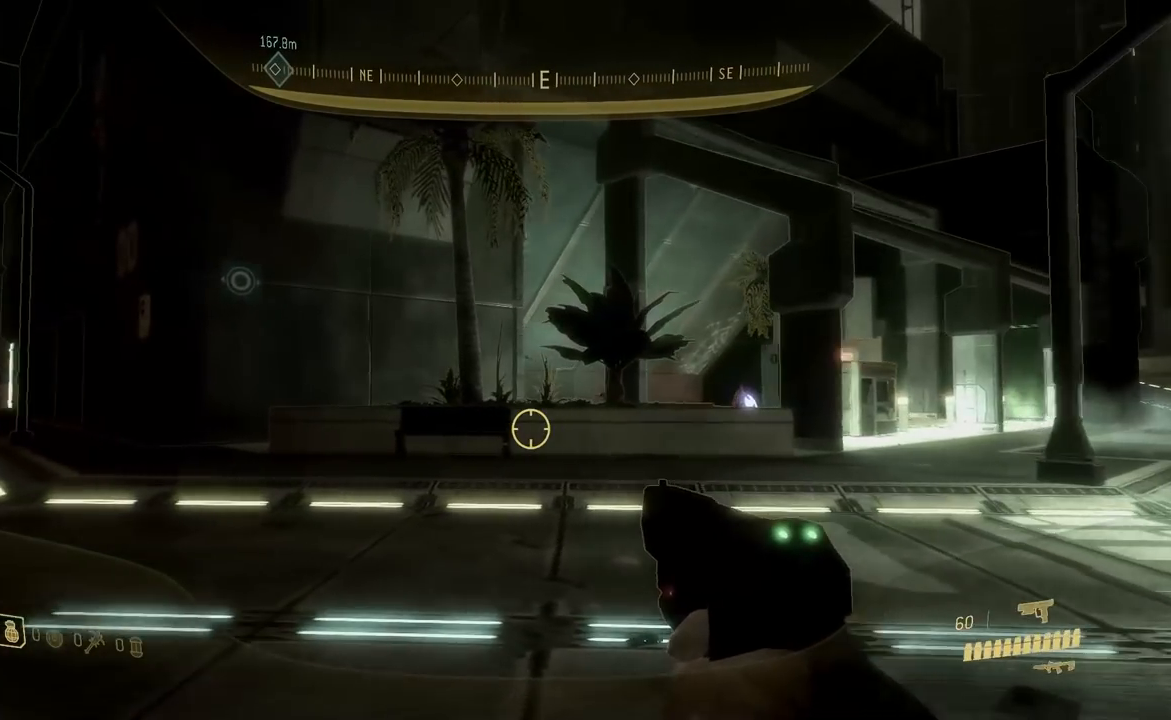
Gameplay with a controller (Xbox layout); each line is a JSON object with the inputs held at the frame after it. "events" lists button and stick changes between this image and that frame as [ms after this image, input, new state], when the widget could be followed in between.
{"buttons": [], "left_stick": "left", "right_stick": "center", "events": [[66, "right_stick", "left"], [166, "left_stick", "left"], [417, "right_stick", "center"]]}
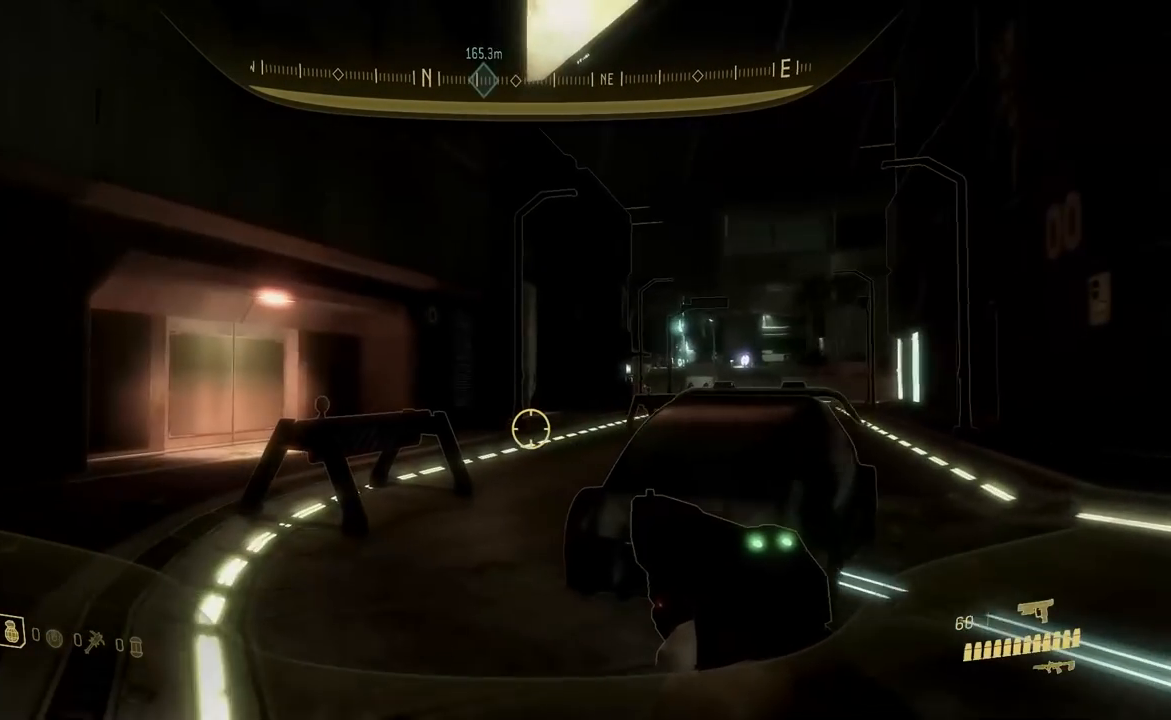
{"buttons": [], "left_stick": "left", "right_stick": "center", "events": [[84, "Y", "down"], [134, "Y", "up"], [200, "Y", "down"], [300, "Y", "up"]]}
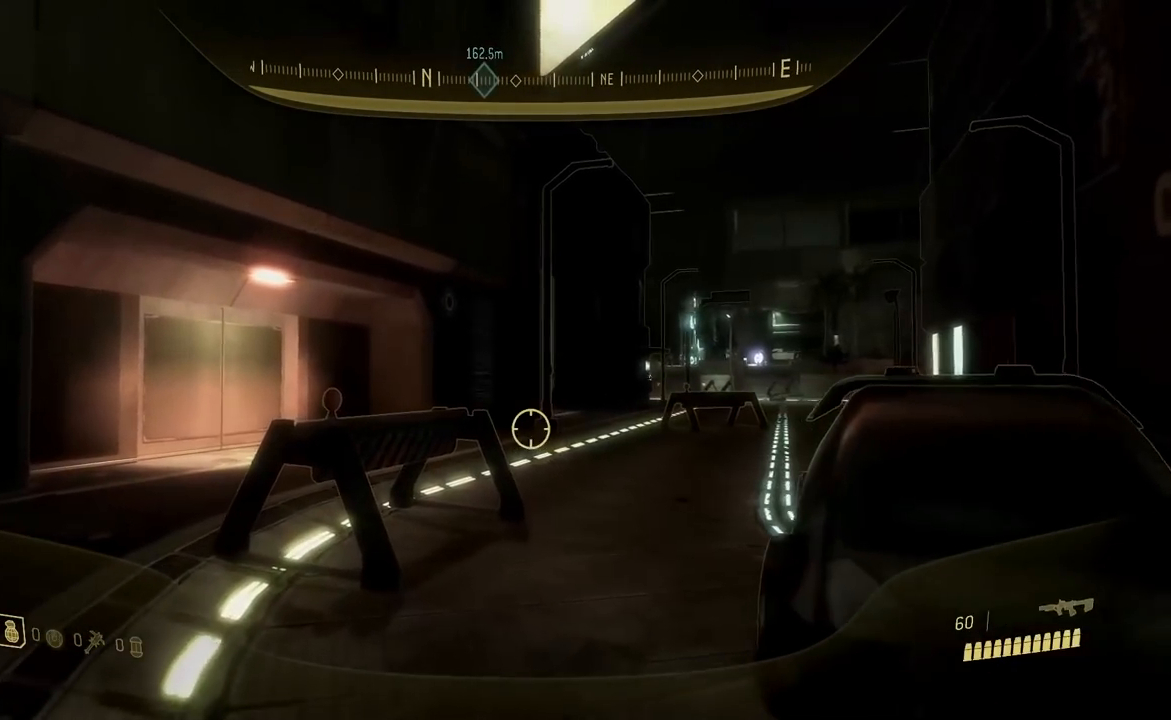
{"buttons": [], "left_stick": "center", "right_stick": "center", "events": [[66, "left_stick", "center"], [100, "right_stick", "right"], [250, "right_stick", "center"], [350, "R3", "down"], [467, "R3", "up"]]}
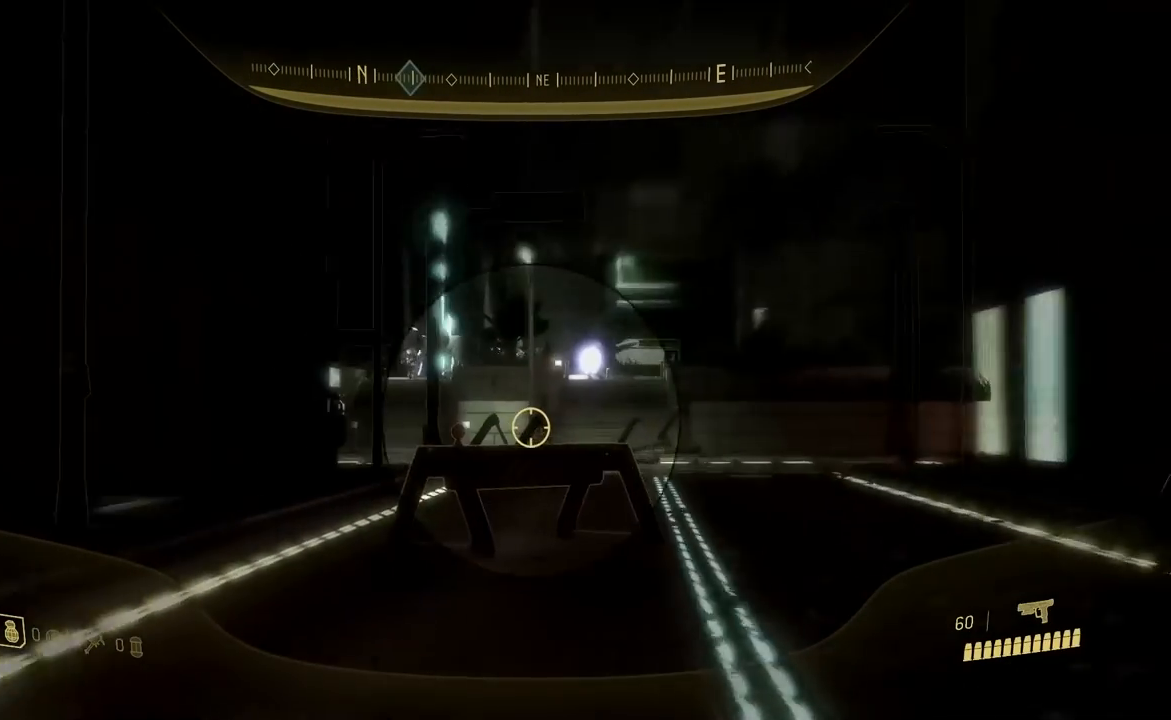
{"buttons": [], "left_stick": "center", "right_stick": "left", "events": [[17, "right_stick", "up"], [150, "right_stick", "center"], [350, "right_stick", "left"]]}
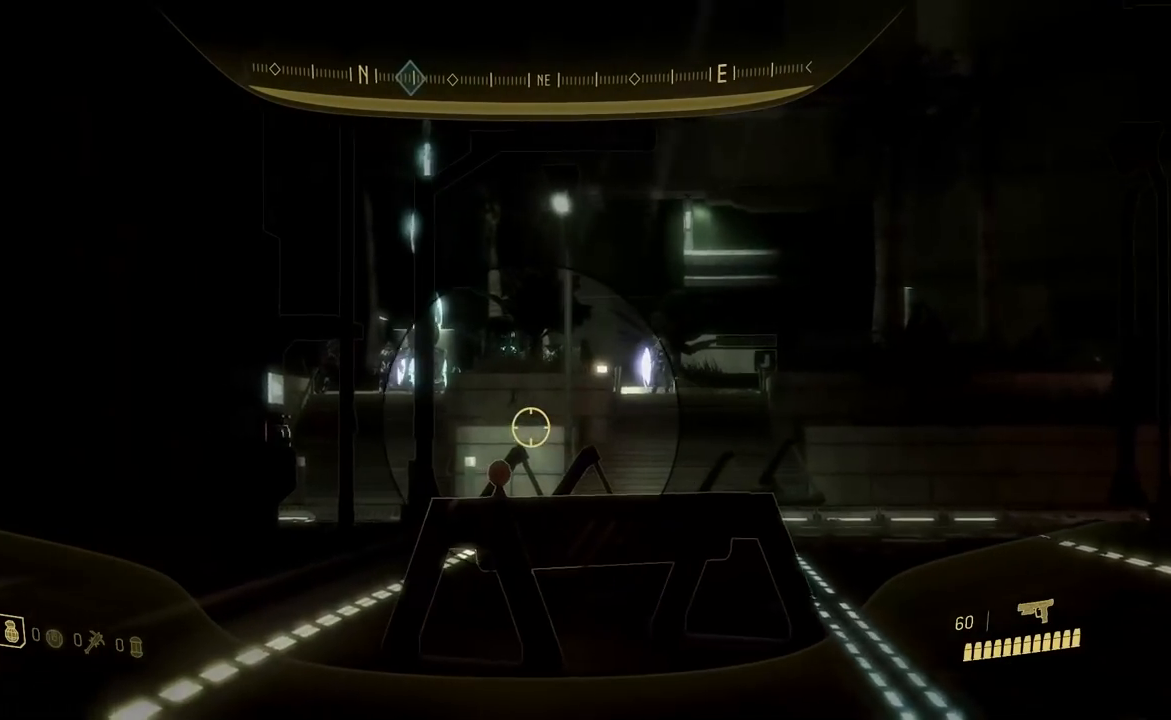
{"buttons": [], "left_stick": "center", "right_stick": "left", "events": [[83, "right_stick", "center"], [200, "right_stick", "left"]]}
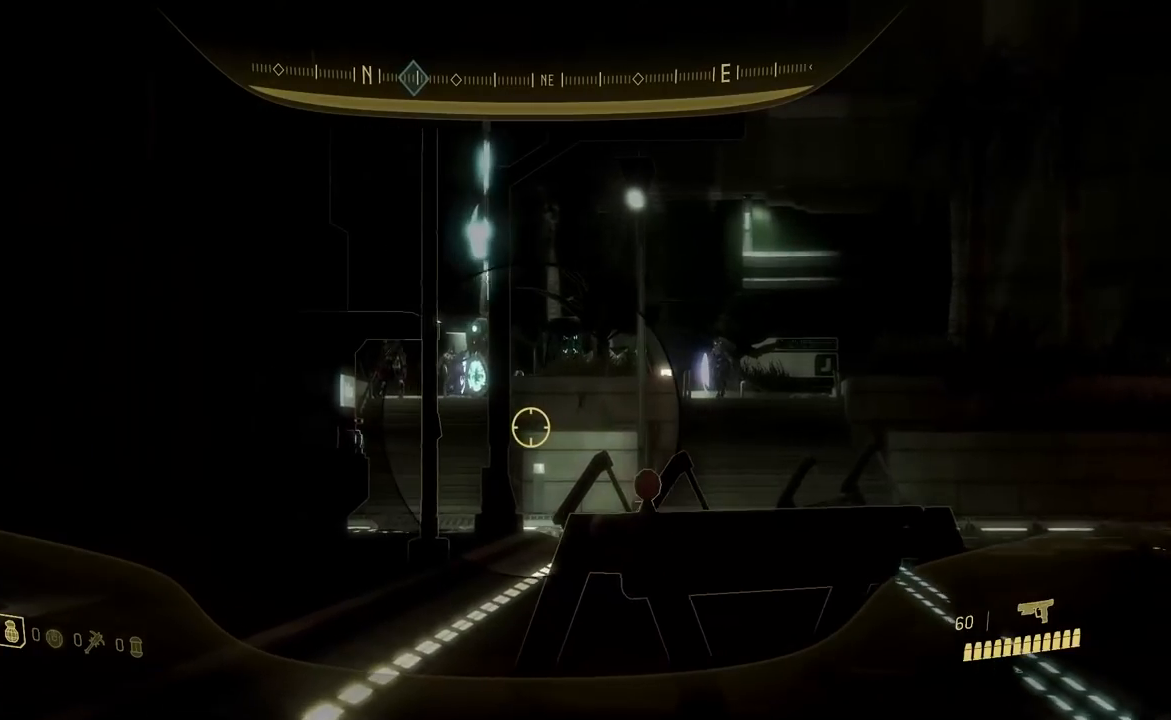
{"buttons": [], "left_stick": "center", "right_stick": "center", "events": [[33, "right_stick", "up-left"], [184, "right_stick", "center"]]}